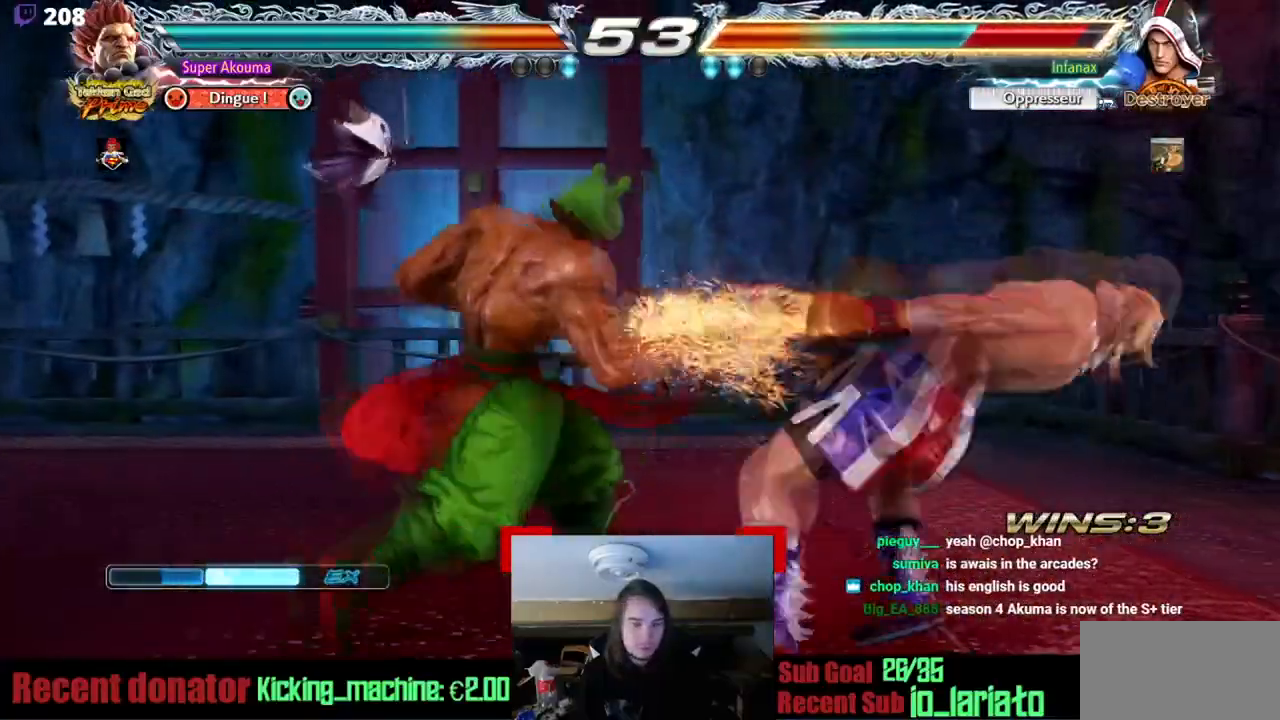
Gameplay with a controller (arcade stick); each line is a JSON object with the inputs held at the frame after it. "events" lists button and stick changes between this image and that frame as [ms after this image, input, new state], when the widget could be followed in between. Not read: L3 R3 other_buttons.
{"buttons": [], "events": [[83, "CIRCLE", "down"], [83, "CROSS", "down"], [117, "CIRCLE", "up"], [150, "CROSS", "up"]]}
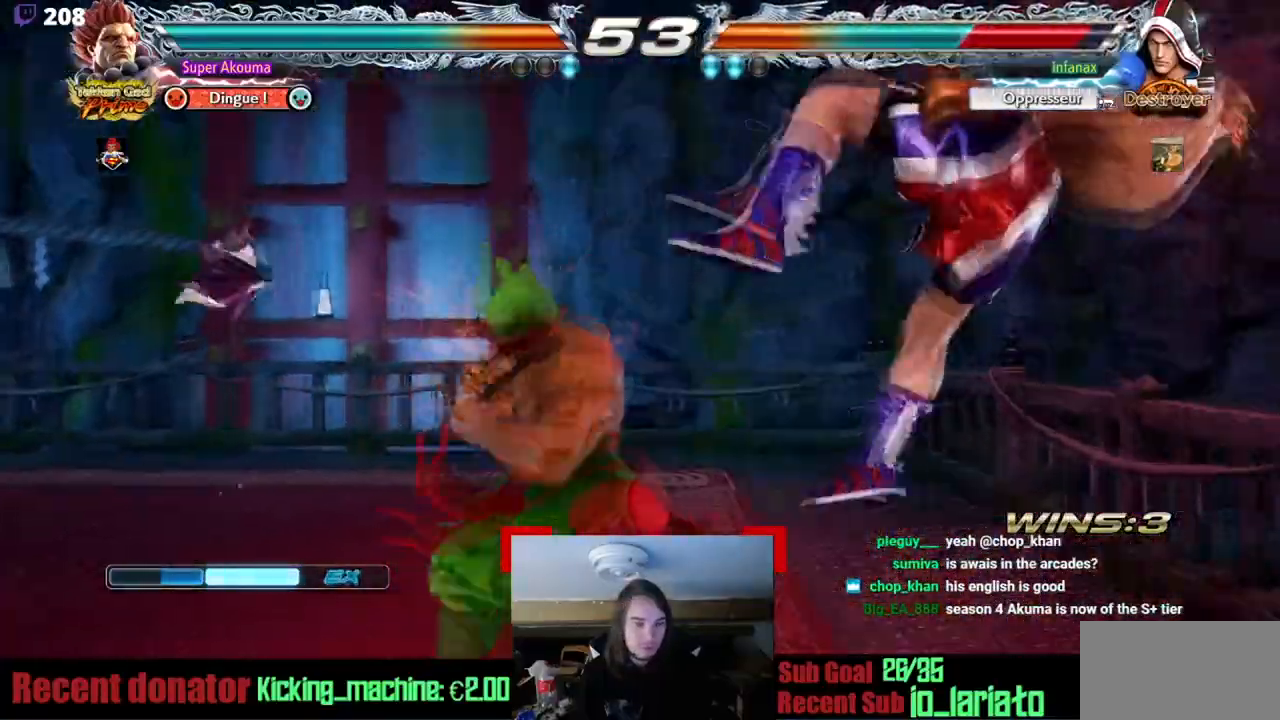
{"buttons": [], "events": []}
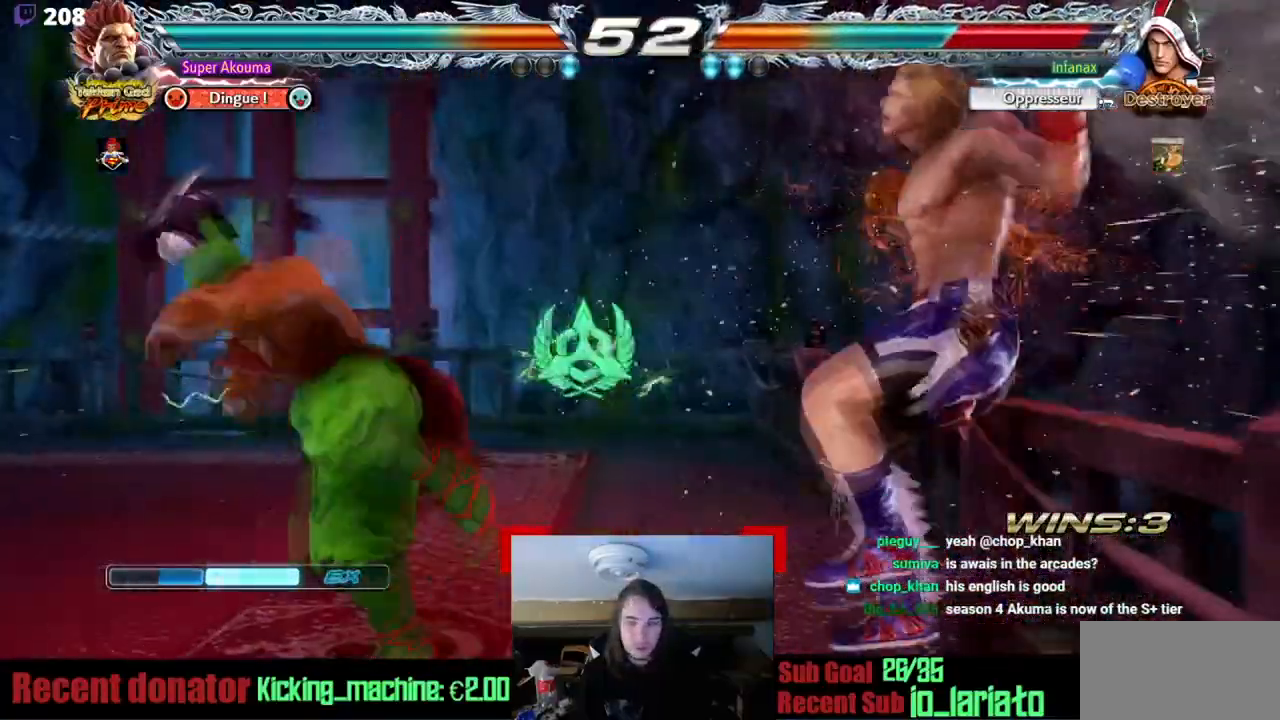
{"buttons": ["DPAD_DOWN", "DPAD_RIGHT"], "events": [[83, "DPAD_RIGHT", "down"], [150, "DPAD_RIGHT", "up"], [217, "DPAD_RIGHT", "down"], [284, "DPAD_DOWN", "down"], [284, "SQUARE", "down"], [484, "SQUARE", "up"]]}
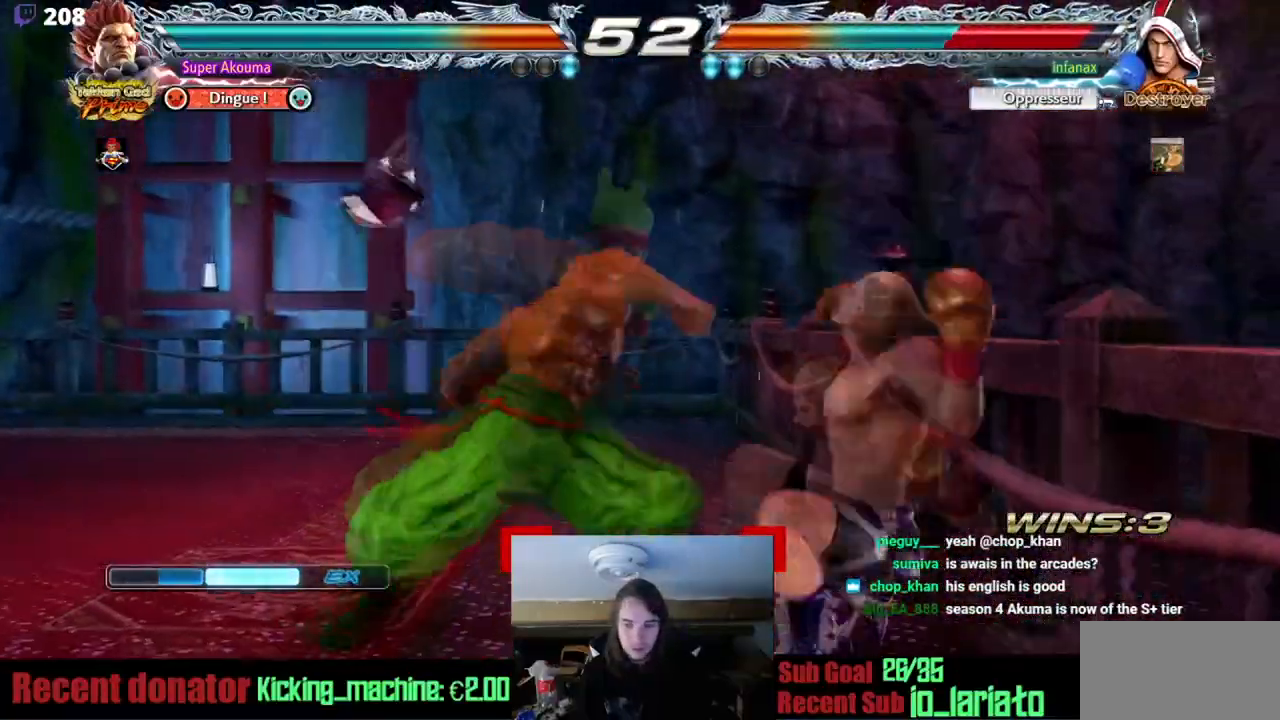
{"buttons": ["SQUARE"], "events": [[51, "SQUARE", "down"], [151, "SQUARE", "up"], [217, "SQUARE", "down"], [451, "DPAD_DOWN", "up"], [451, "DPAD_RIGHT", "up"]]}
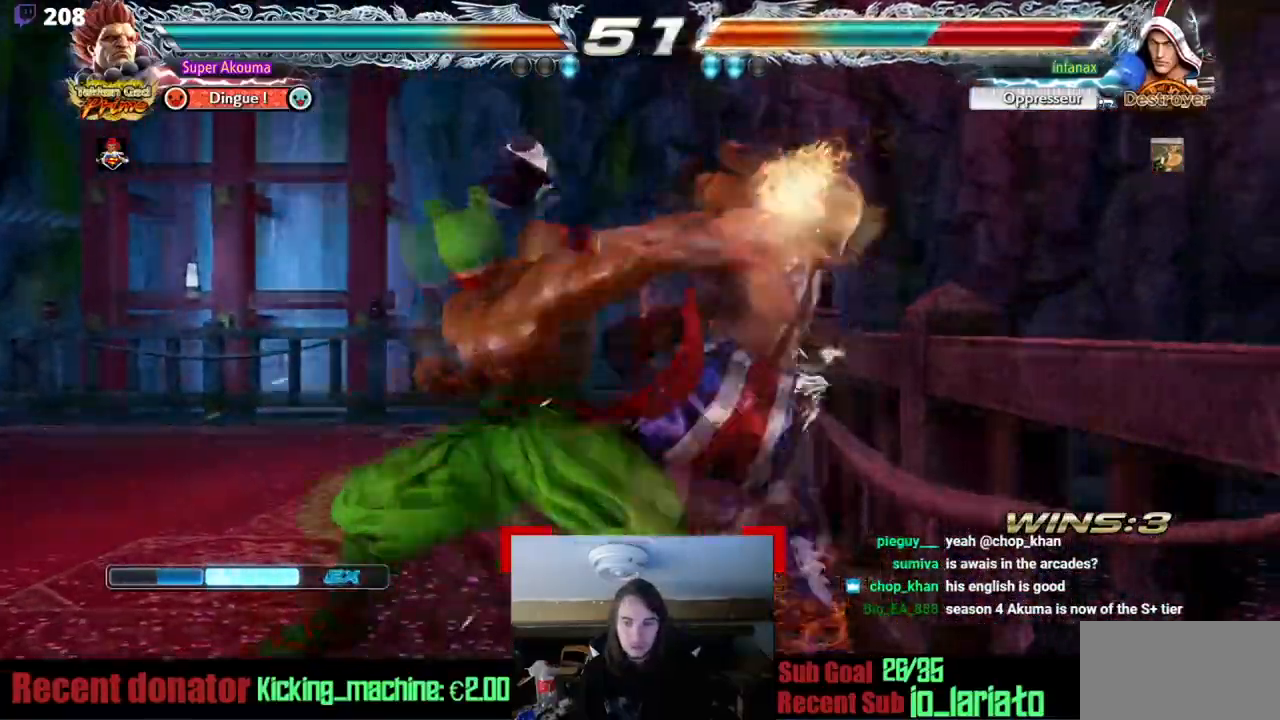
{"buttons": ["DPAD_UP", "DPAD_RIGHT"], "events": [[100, "SQUARE", "up"], [150, "DPAD_RIGHT", "down"], [417, "DPAD_UP", "down"]]}
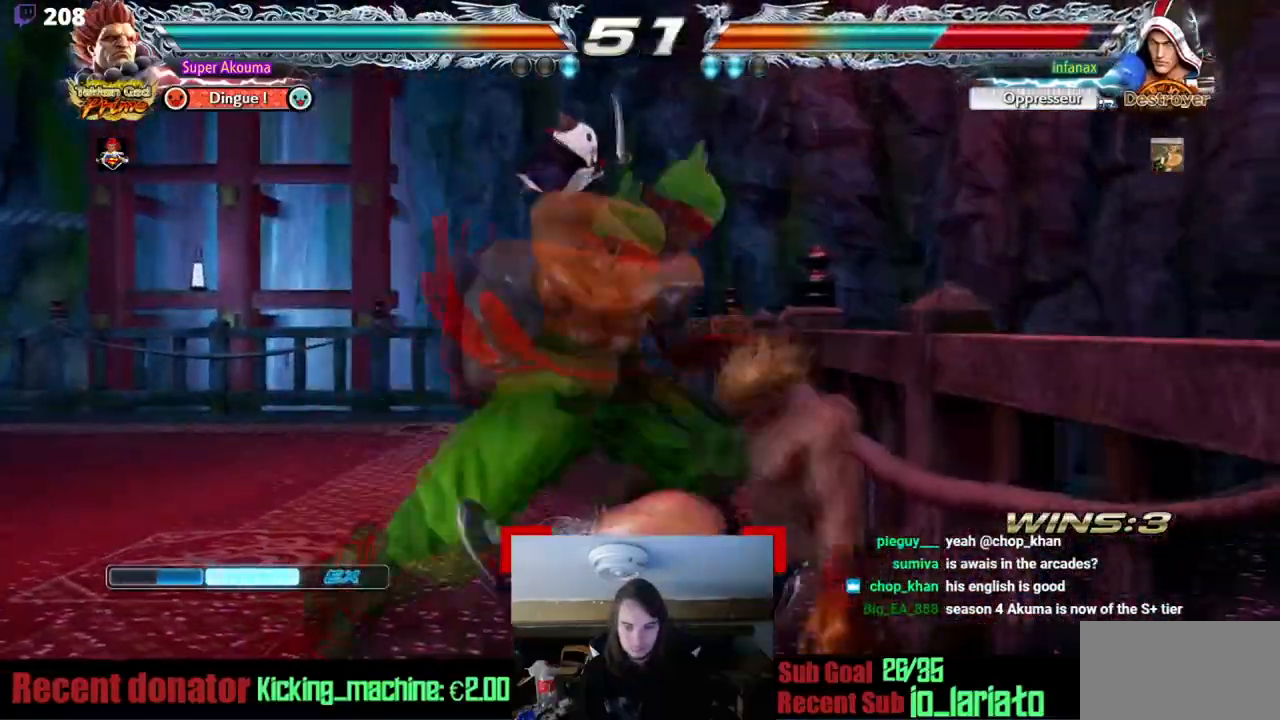
{"buttons": [], "events": [[117, "DPAD_RIGHT", "up"], [117, "DPAD_UP", "up"]]}
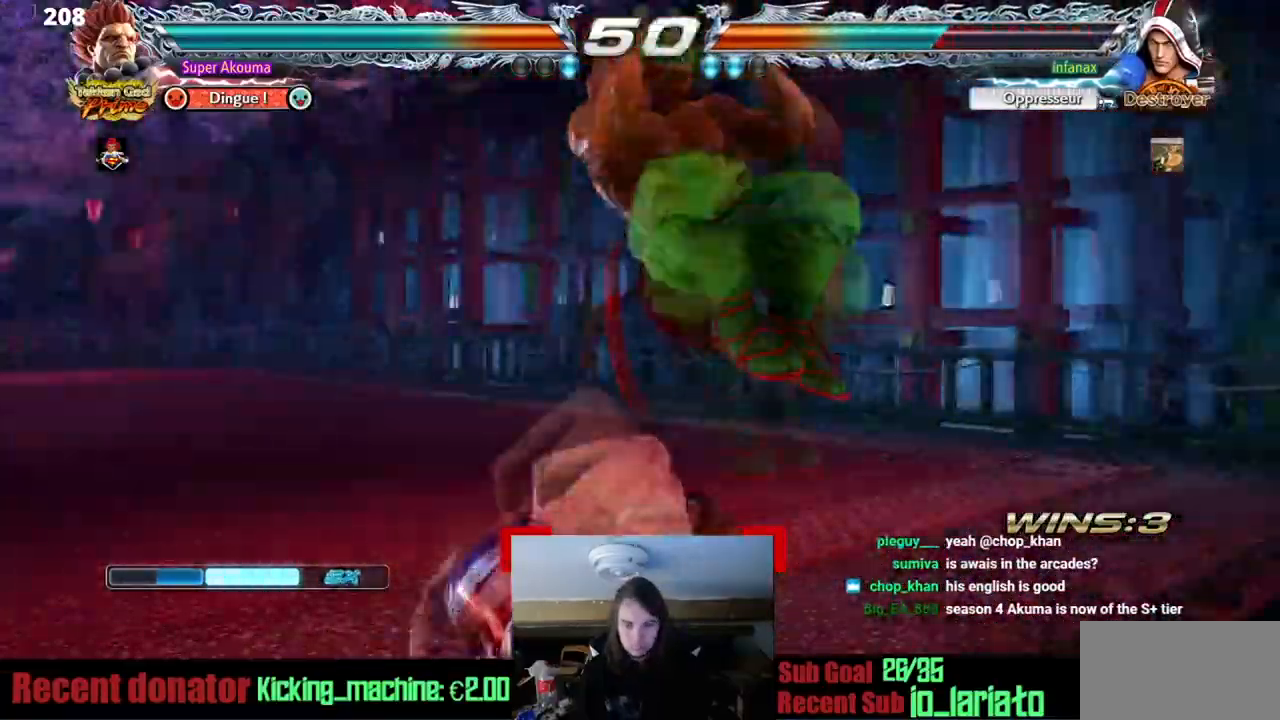
{"buttons": ["DPAD_DOWN"], "events": [[83, "DPAD_LEFT", "down"], [350, "DPAD_DOWN", "down"], [450, "DPAD_LEFT", "up"]]}
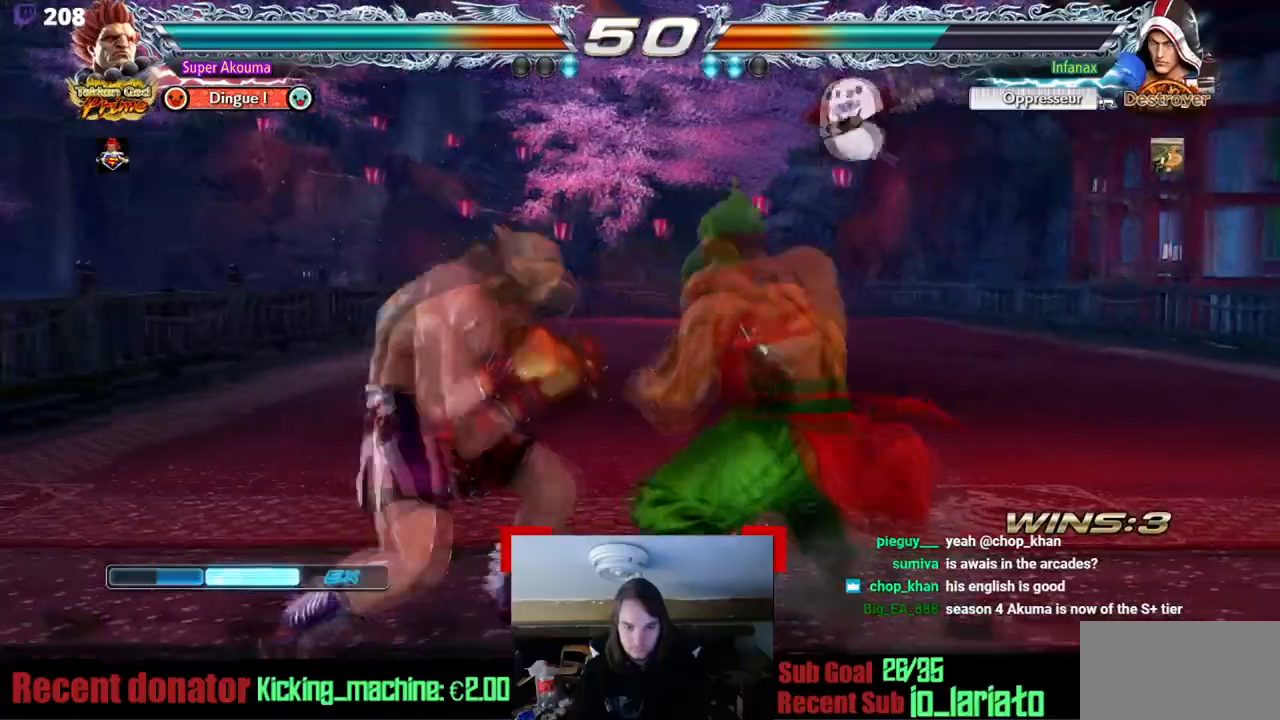
{"buttons": ["DPAD_DOWN"], "events": [[84, "DPAD_DOWN", "up"], [84, "DPAD_LEFT", "down"], [134, "DPAD_LEFT", "up"], [184, "DPAD_LEFT", "down"], [301, "DPAD_LEFT", "up"], [317, "DPAD_DOWN", "down"], [334, "CROSS", "down"], [418, "DPAD_DOWN", "up"], [468, "DPAD_DOWN", "down"], [484, "CROSS", "up"]]}
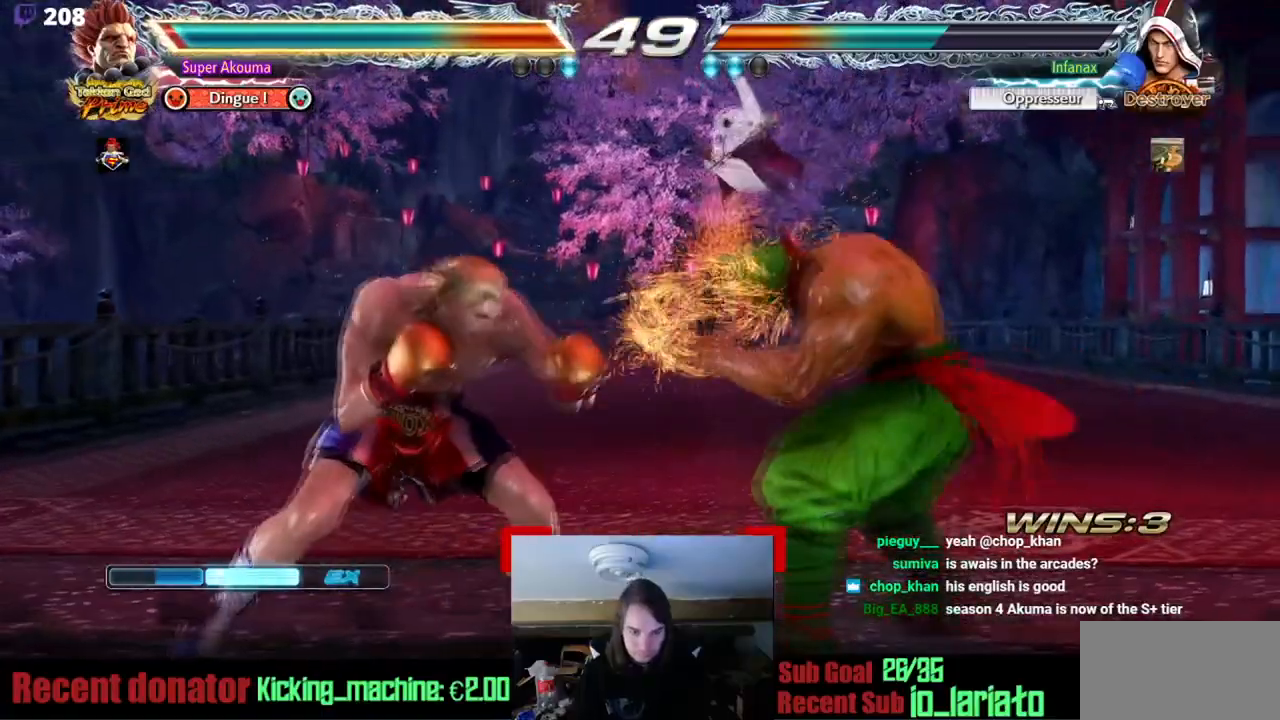
{"buttons": ["DPAD_RIGHT"], "events": [[17, "DPAD_LEFT", "down"], [83, "DPAD_DOWN", "up"], [100, "DPAD_LEFT", "up"], [150, "DPAD_RIGHT", "down"]]}
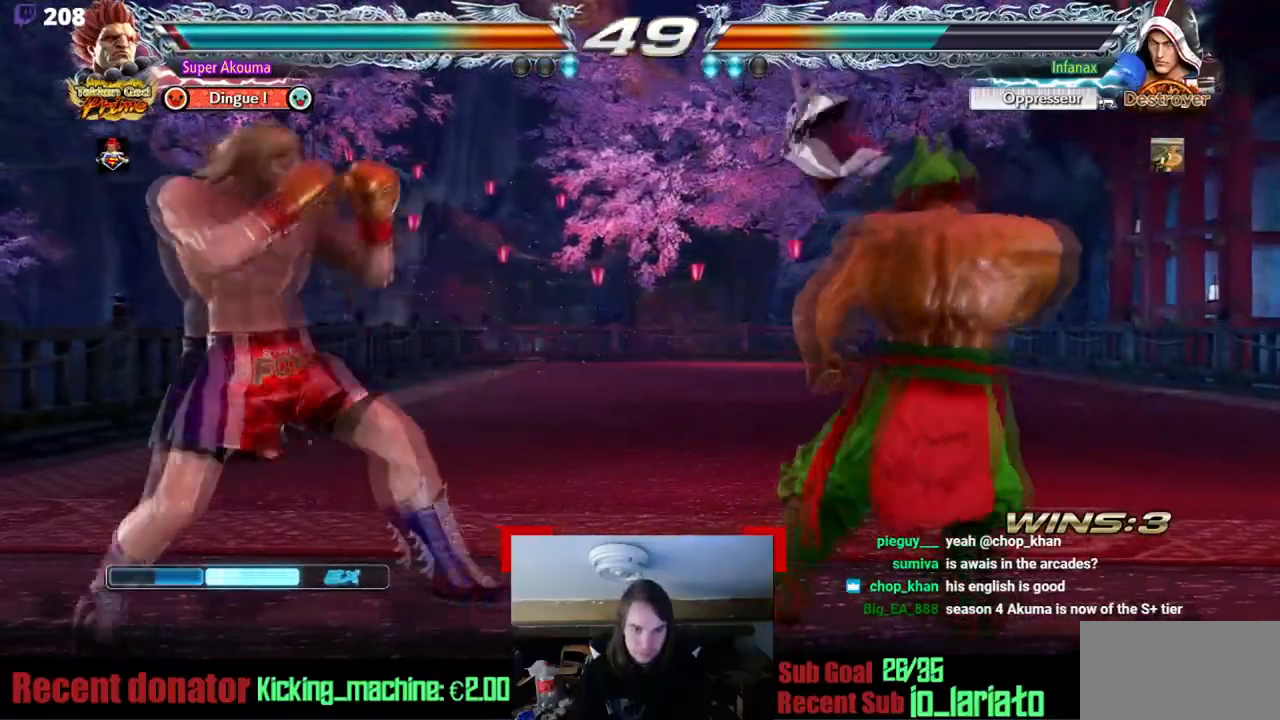
{"buttons": ["DPAD_LEFT"], "events": [[301, "DPAD_RIGHT", "up"], [351, "DPAD_LEFT", "down"], [434, "DPAD_LEFT", "up"], [484, "DPAD_LEFT", "down"]]}
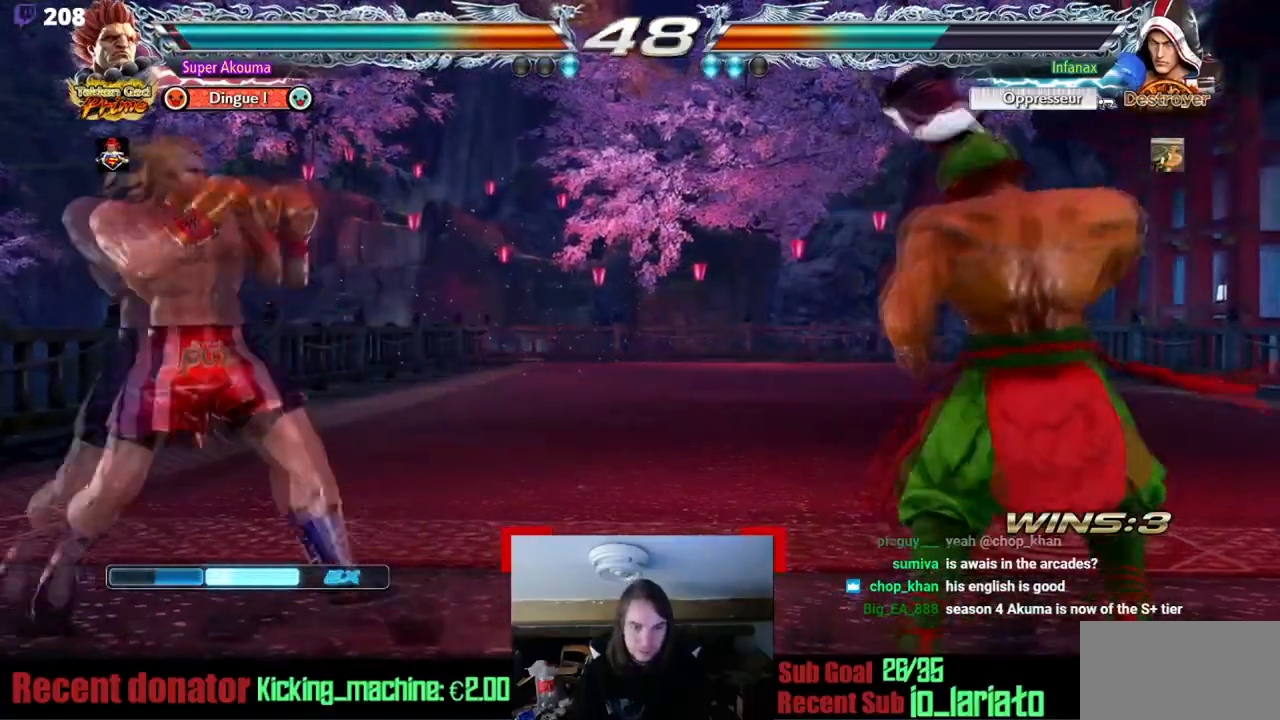
{"buttons": ["CIRCLE", "DPAD_LEFT"], "events": [[67, "CIRCLE", "down"]]}